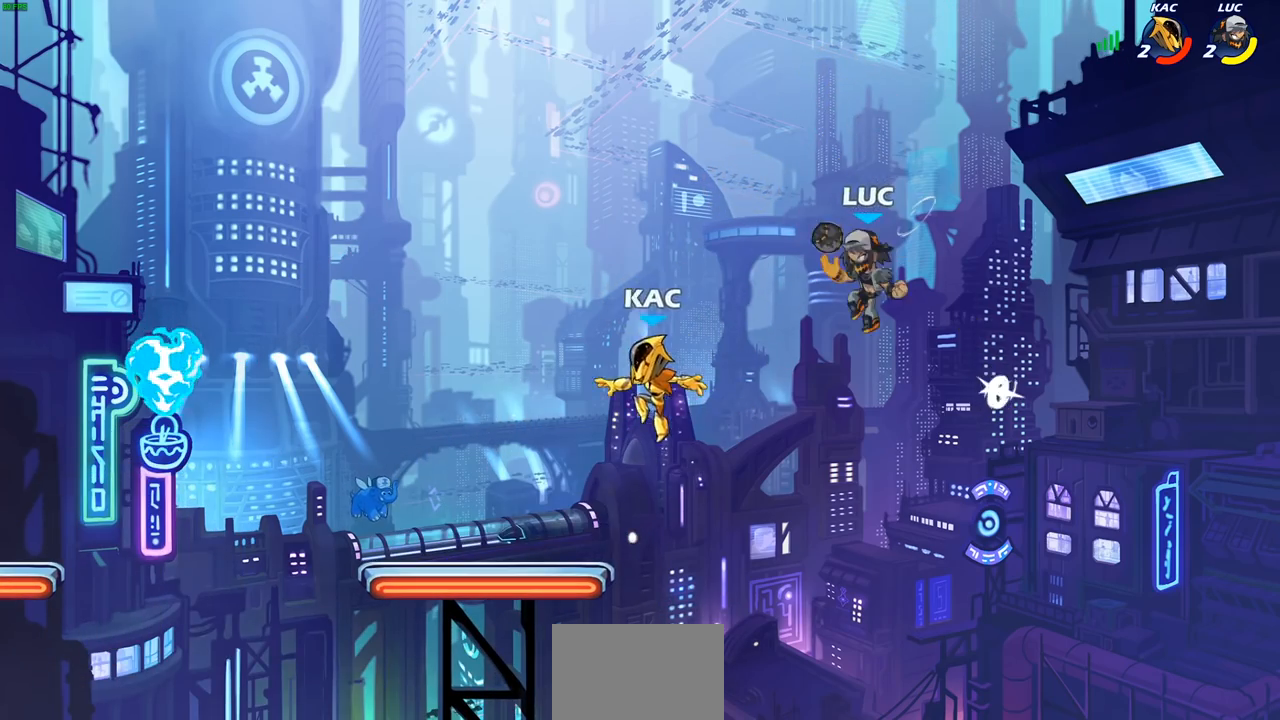
Gameplay with a controller (PlayStation layout); each line is a JSON object with the inputs held at the frame after it. "events" lists button and stick changes between this image and that frame as [ms after this image, input, new state], when the widget could be followed in between. Not read: L3 R3.
{"buttons": ["R2"], "left_stick": "left", "right_stick": "center", "events": [[117, "left_stick", "left"], [400, "R2", "down"]]}
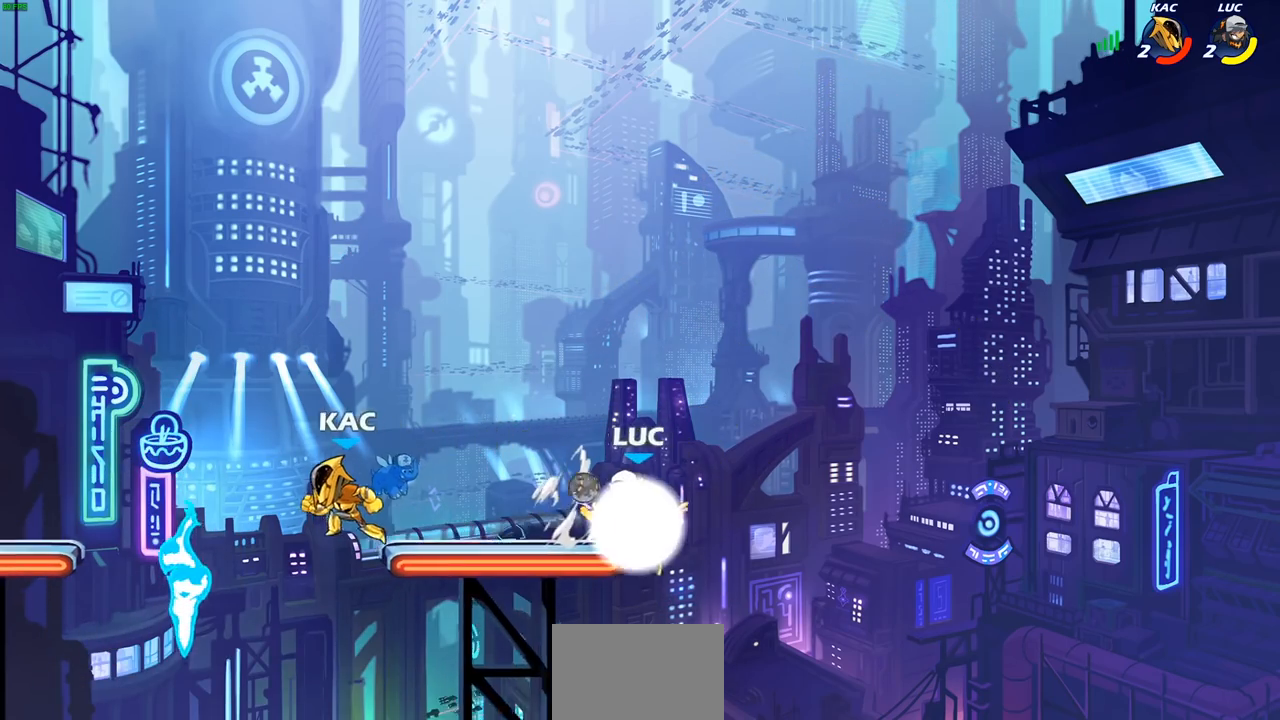
{"buttons": [], "left_stick": "down-left", "right_stick": "center", "events": [[100, "R2", "up"], [217, "left_stick", "down-right"], [367, "left_stick", "down-left"]]}
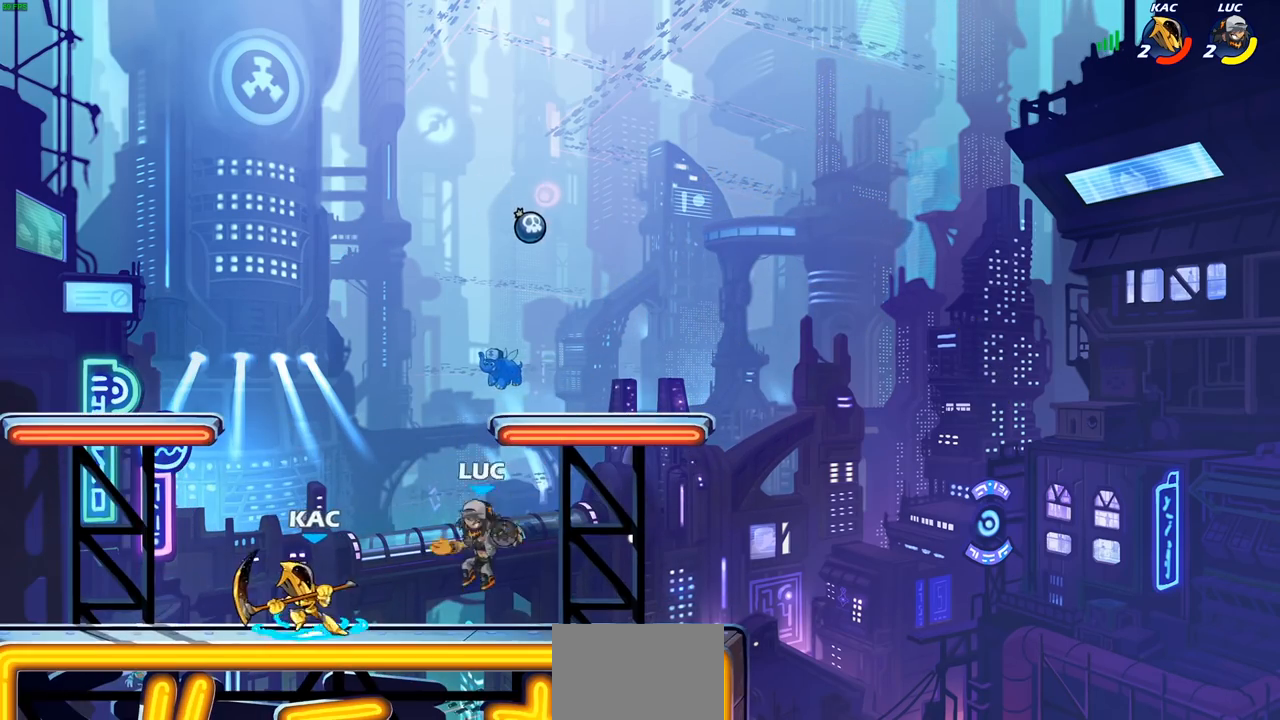
{"buttons": [], "left_stick": "left", "right_stick": "center", "events": [[50, "CIRCLE", "down"], [133, "CIRCLE", "up"], [183, "left_stick", "center"], [367, "left_stick", "left"]]}
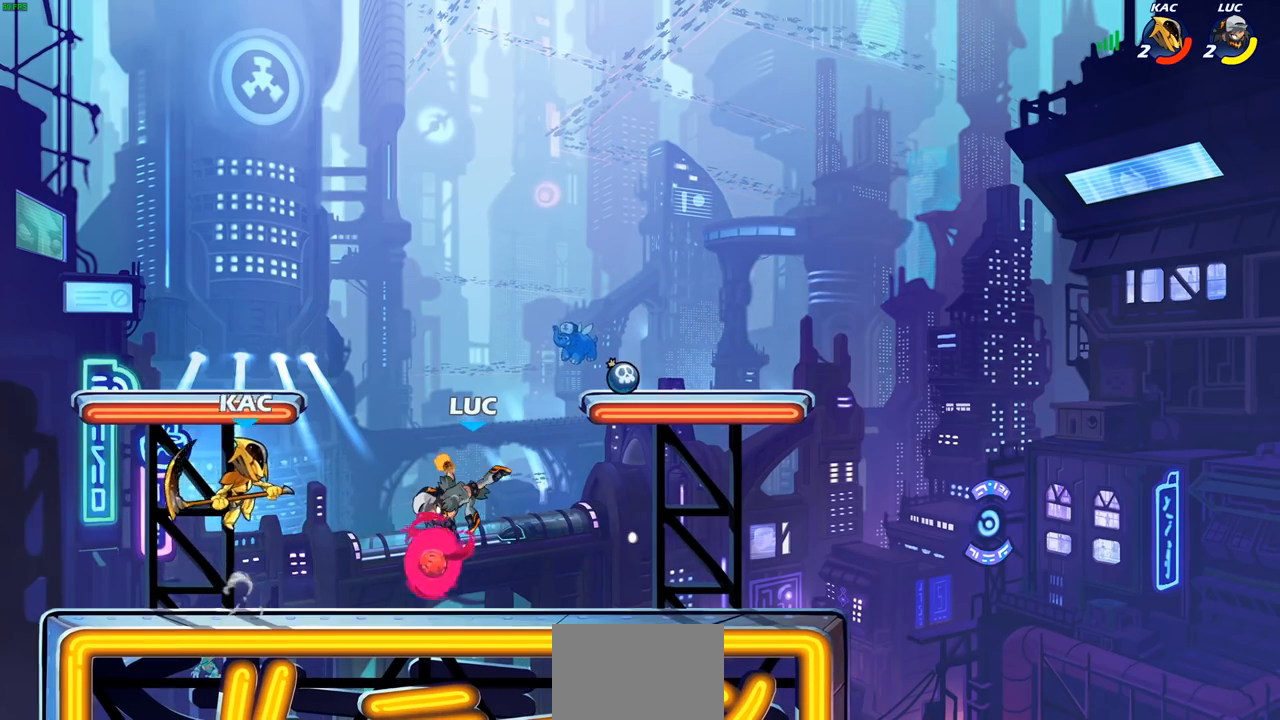
{"buttons": ["CROSS", "L1", "R2"], "left_stick": "right", "right_stick": "center", "events": [[150, "left_stick", "center"], [333, "left_stick", "right"], [400, "L1", "down"], [433, "CROSS", "down"], [500, "R2", "down"]]}
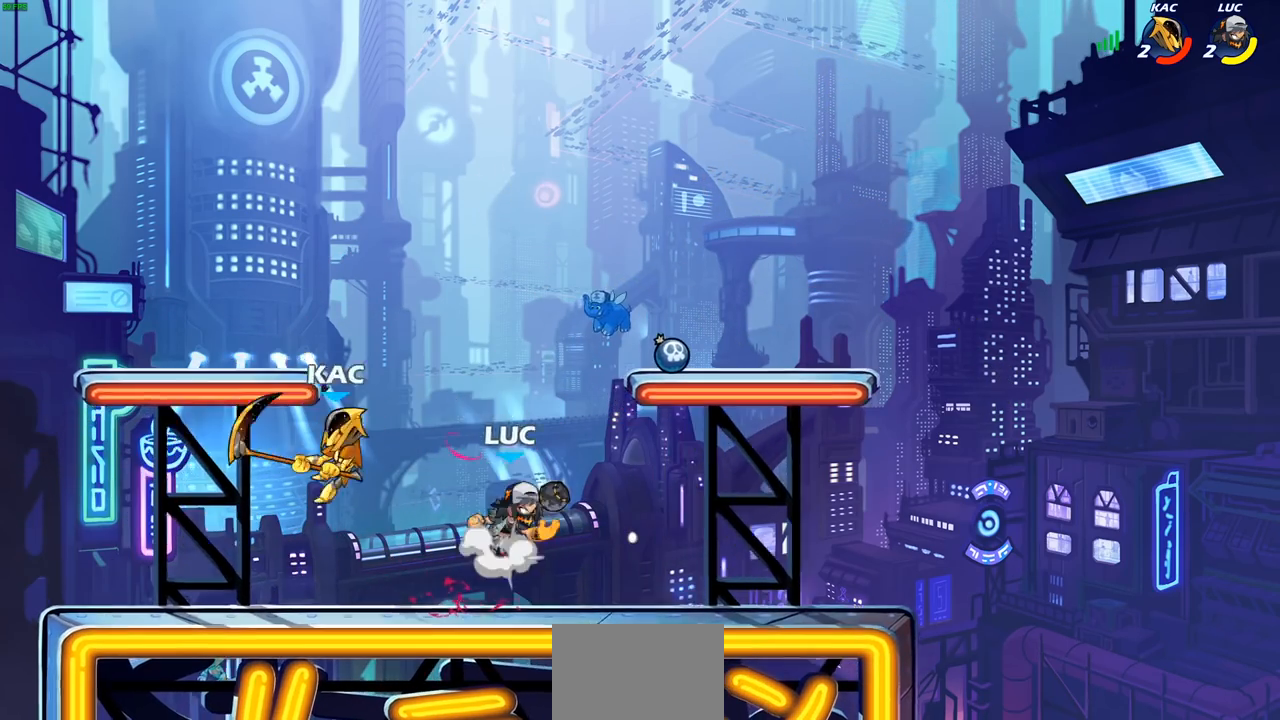
{"buttons": [], "left_stick": "center", "right_stick": "center", "events": [[17, "L1", "up"], [67, "CROSS", "up"], [200, "left_stick", "down-left"], [250, "R2", "up"], [300, "left_stick", "left"], [333, "SQUARE", "down"], [433, "SQUARE", "up"], [467, "left_stick", "center"]]}
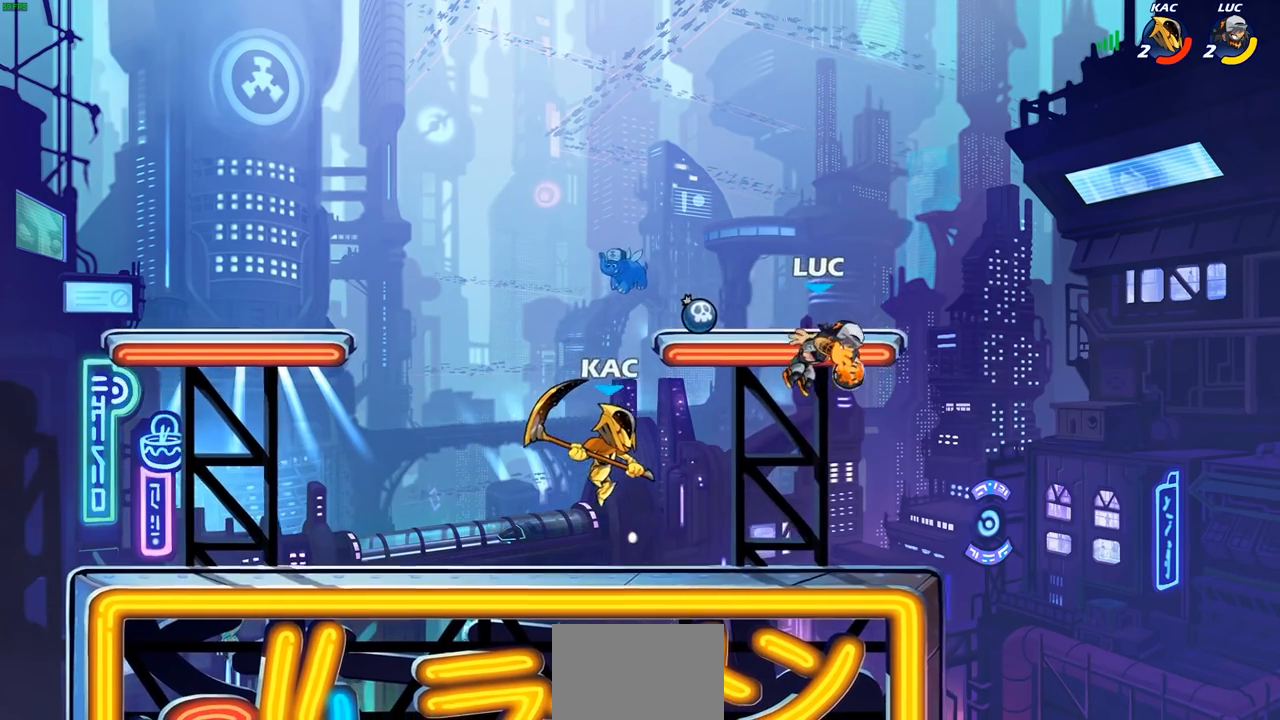
{"buttons": [], "left_stick": "center", "right_stick": "center", "events": [[167, "left_stick", "left"], [200, "SQUARE", "down"], [317, "SQUARE", "up"], [467, "left_stick", "center"]]}
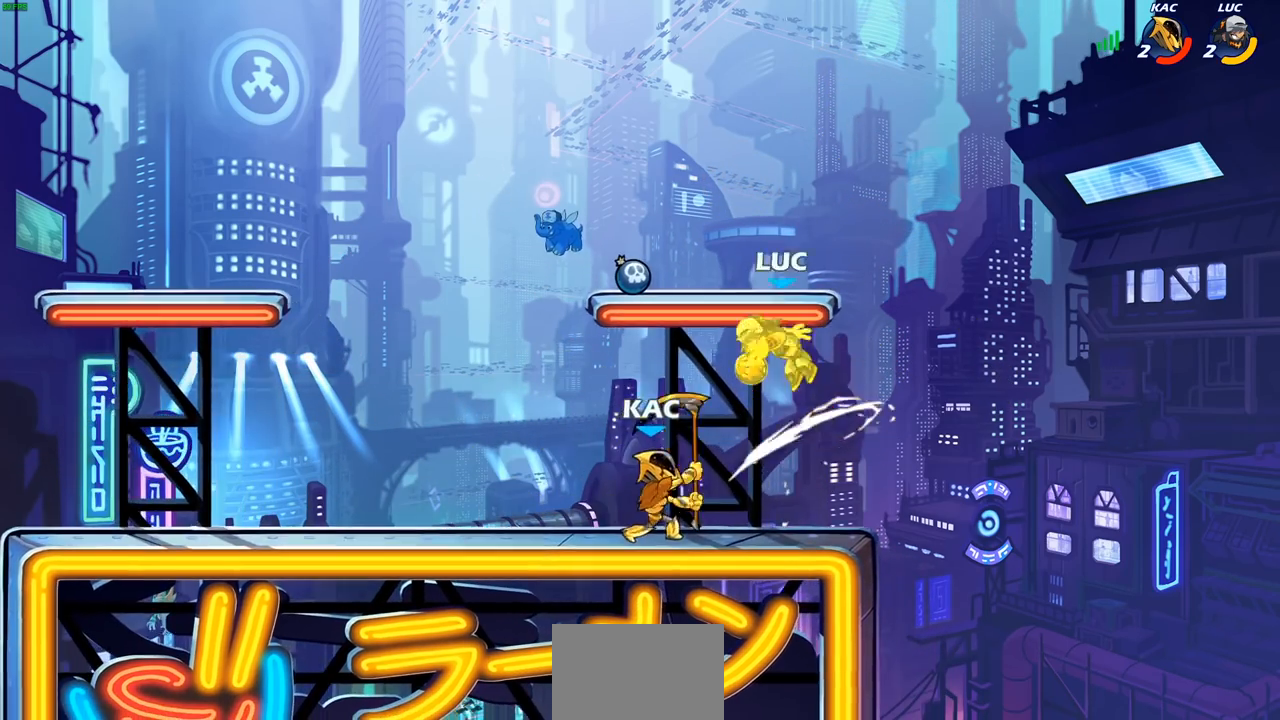
{"buttons": ["SQUARE"], "left_stick": "left", "right_stick": "center", "events": [[200, "CROSS", "down"], [200, "R2", "down"], [400, "CROSS", "up"], [467, "R2", "up"], [467, "left_stick", "left"], [500, "SQUARE", "down"]]}
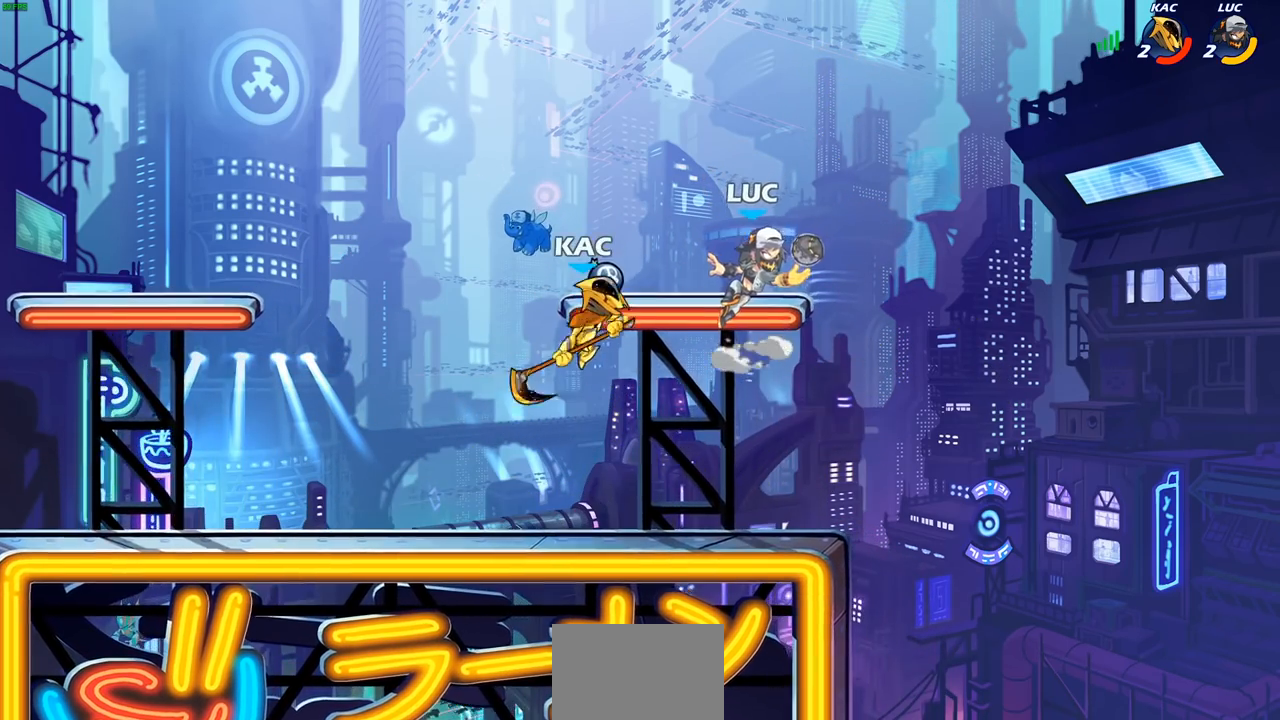
{"buttons": [], "left_stick": "center", "right_stick": "center", "events": [[33, "left_stick", "down-left"], [117, "L1", "down"], [117, "SQUARE", "up"], [167, "L1", "up"], [183, "left_stick", "center"], [367, "L1", "down"], [483, "L1", "up"]]}
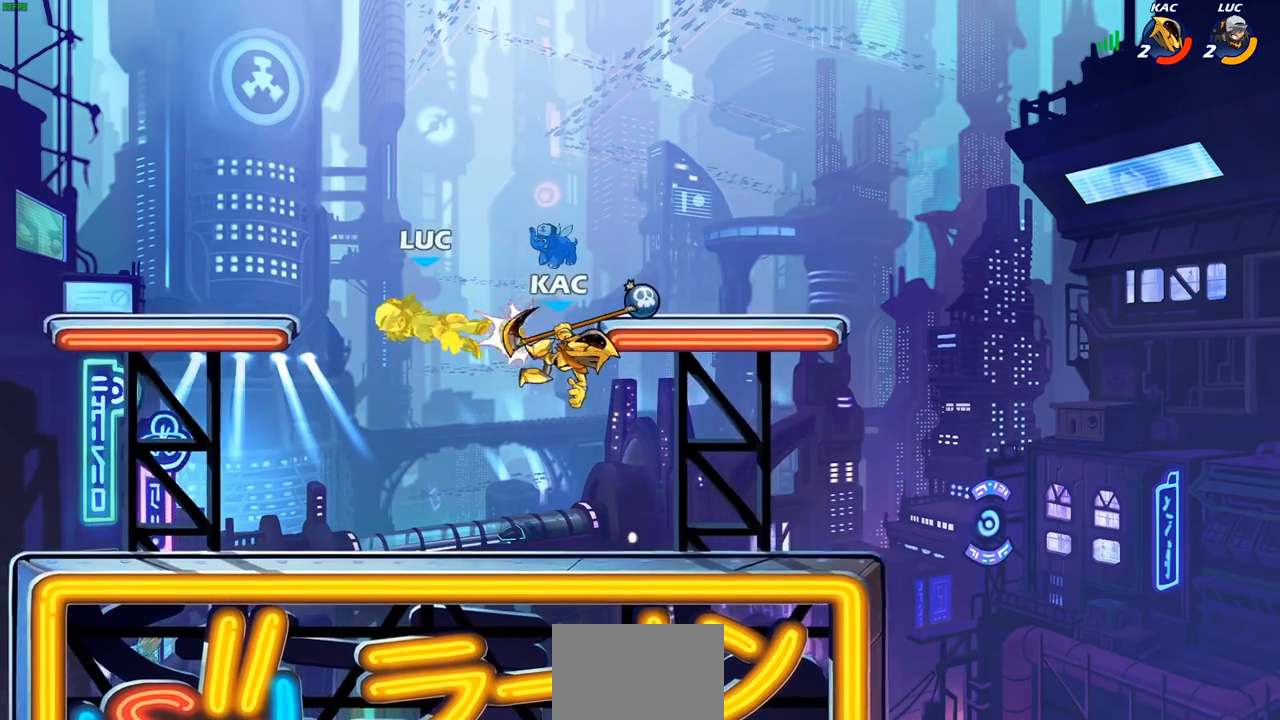
{"buttons": [], "left_stick": "left", "right_stick": "center", "events": [[283, "CROSS", "down"], [317, "R2", "down"], [333, "left_stick", "up"], [433, "CROSS", "up"], [483, "left_stick", "left"], [500, "R2", "up"]]}
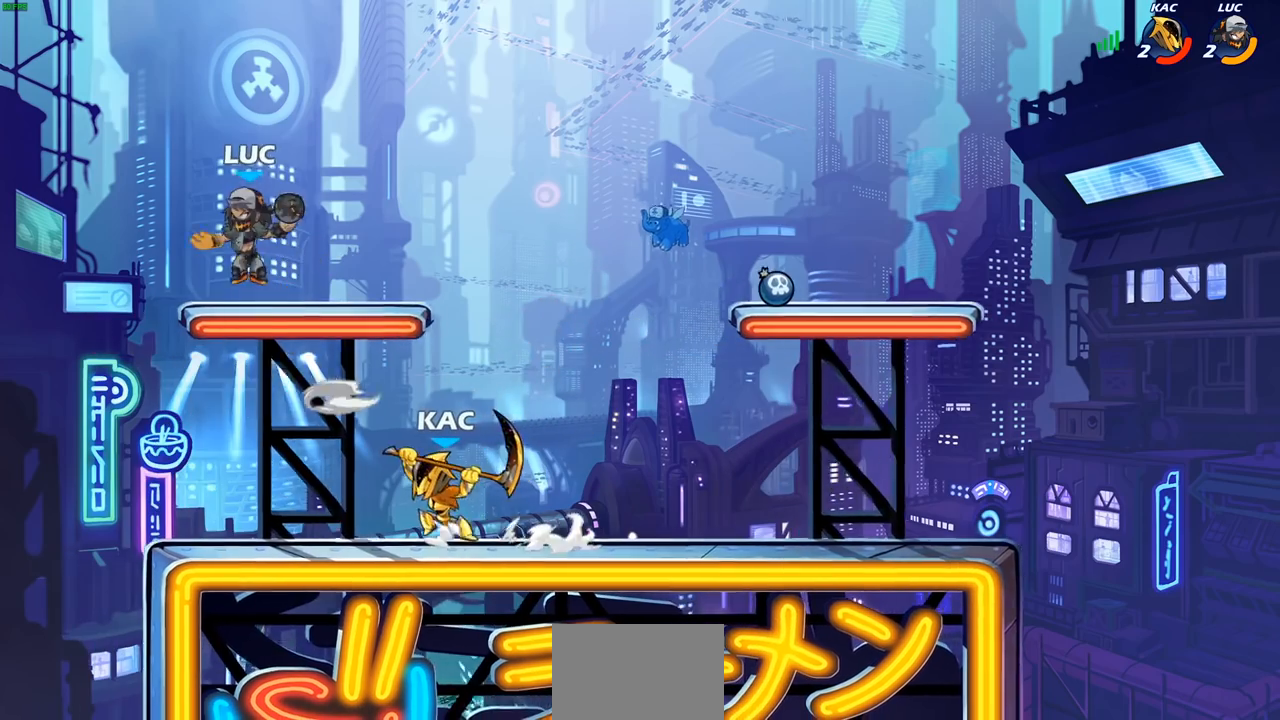
{"buttons": [], "left_stick": "right", "right_stick": "center", "events": [[33, "left_stick", "down-left"], [167, "left_stick", "down-right"], [367, "left_stick", "right"]]}
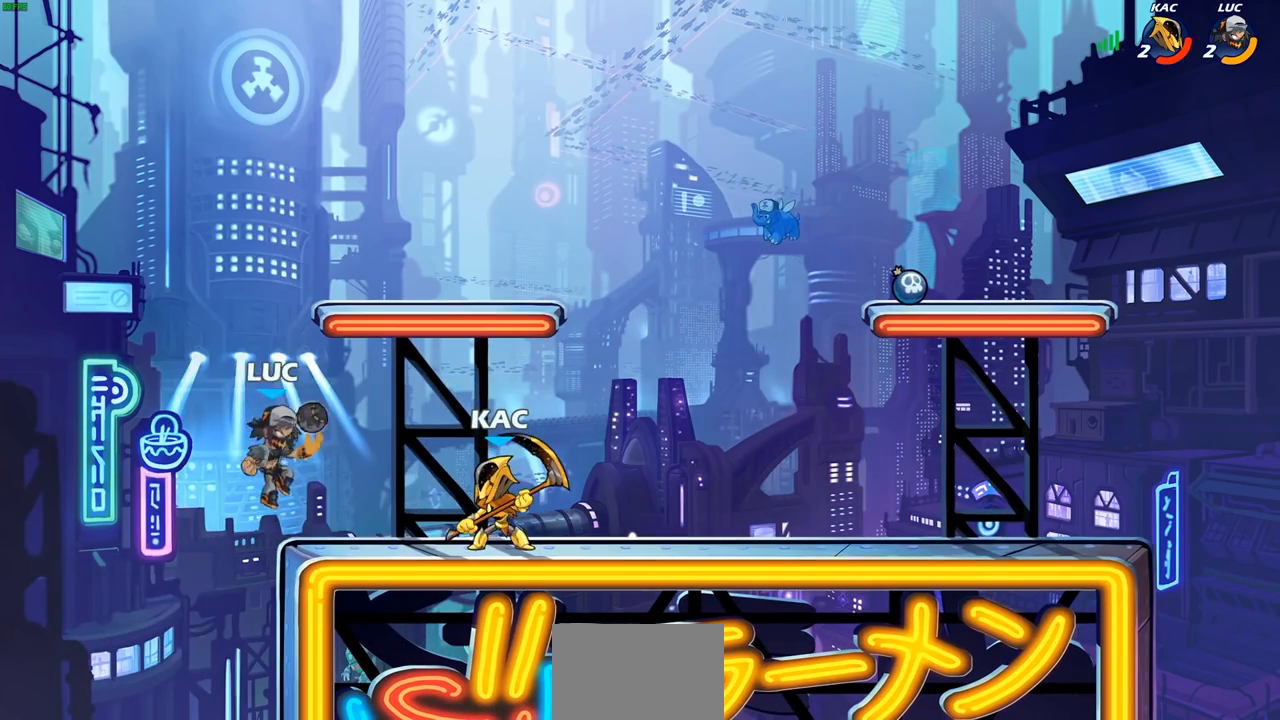
{"buttons": [], "left_stick": "down", "right_stick": "center", "events": [[100, "R2", "down"], [117, "left_stick", "down"], [133, "CIRCLE", "down"], [217, "R2", "up"], [500, "CIRCLE", "up"]]}
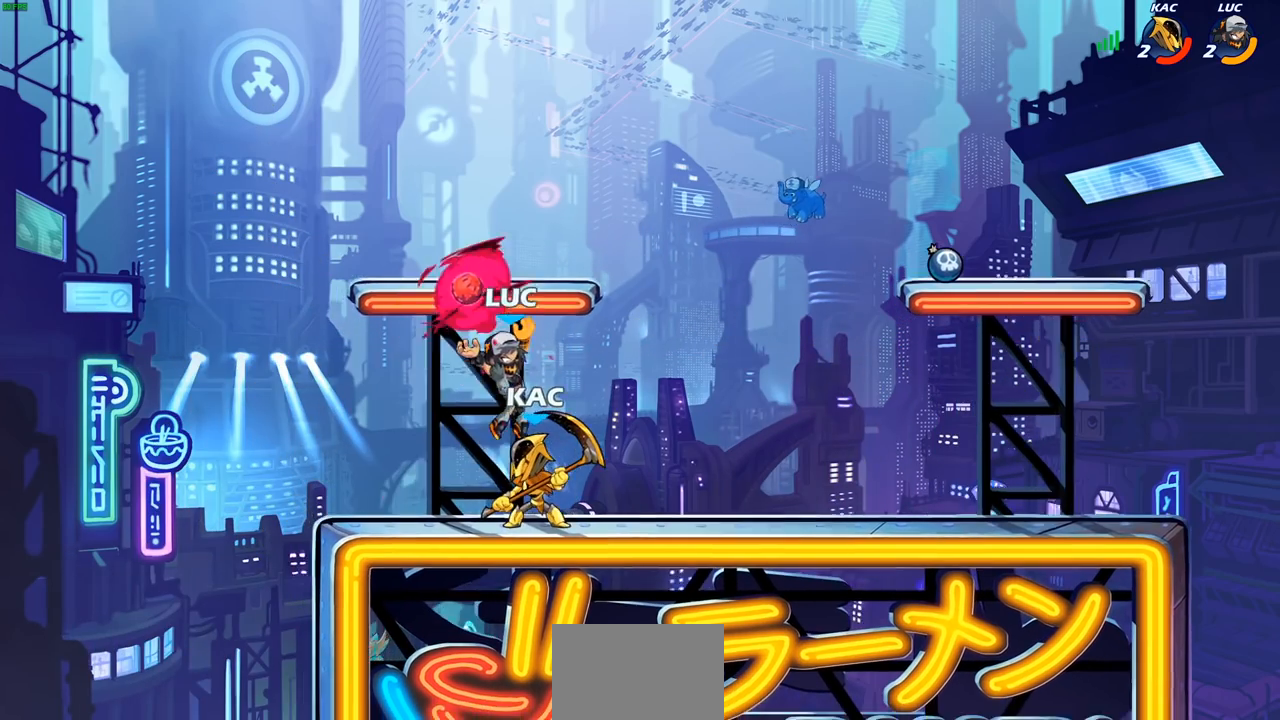
{"buttons": ["L1"], "left_stick": "center", "right_stick": "center"}
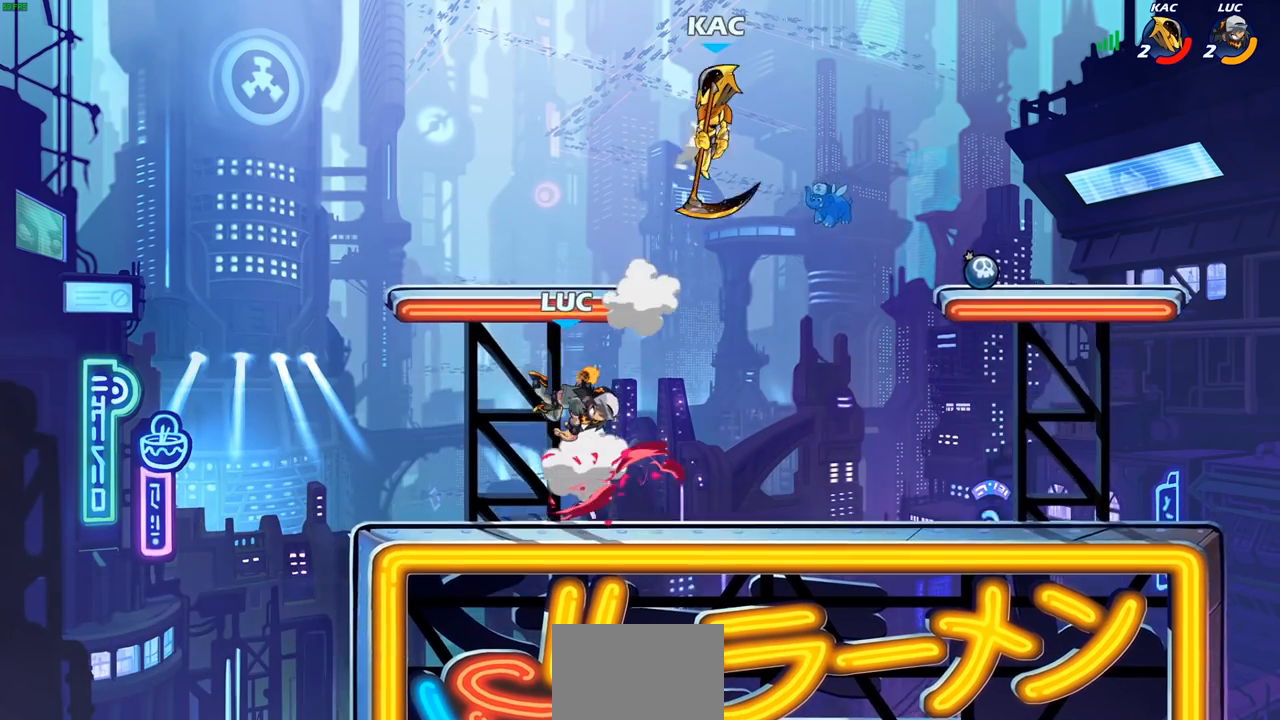
{"buttons": ["R2"], "left_stick": "right", "right_stick": "center", "events": [[50, "L1", "up"], [117, "left_stick", "right"], [300, "CROSS", "down"], [433, "CROSS", "up"], [500, "R2", "down"]]}
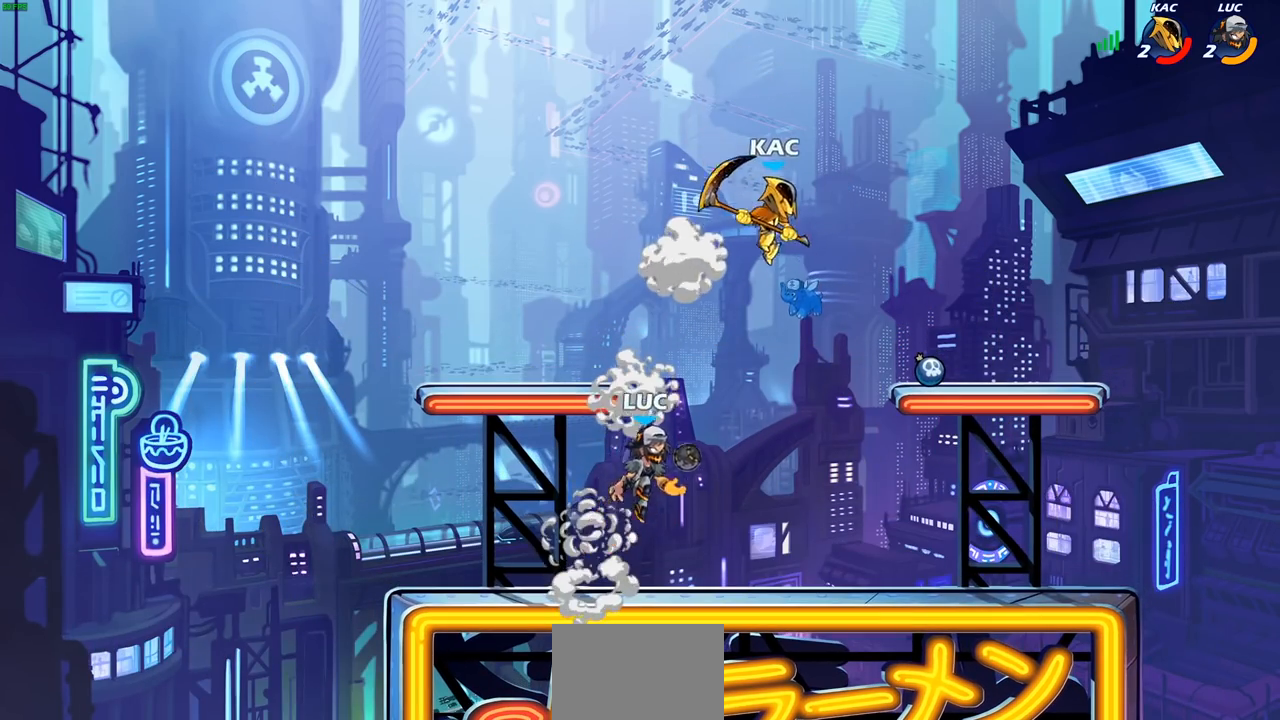
{"buttons": [], "left_stick": "center", "right_stick": "center", "events": [[17, "left_stick", "center"], [50, "CIRCLE", "down"], [117, "CIRCLE", "up"], [133, "R2", "up"], [333, "L1", "down"], [383, "L1", "up"]]}
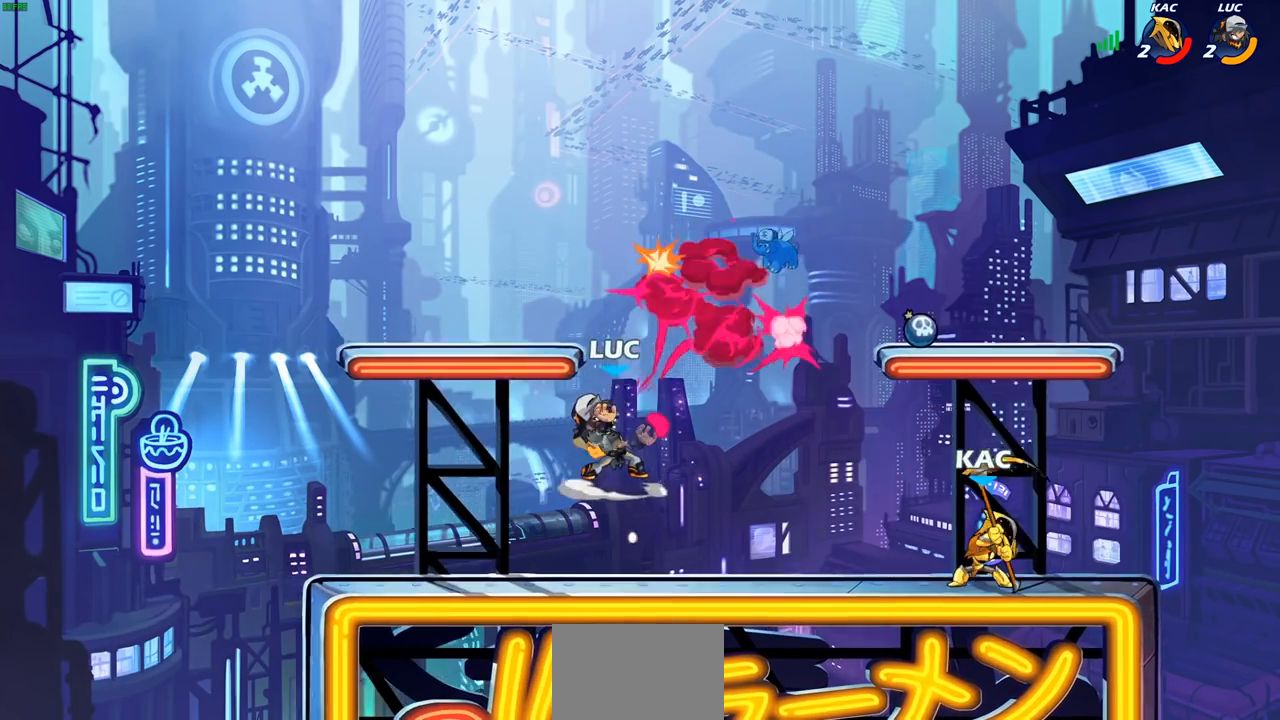
{"buttons": ["CROSS"], "left_stick": "left", "right_stick": "center", "events": [[250, "left_stick", "left"], [467, "CROSS", "down"]]}
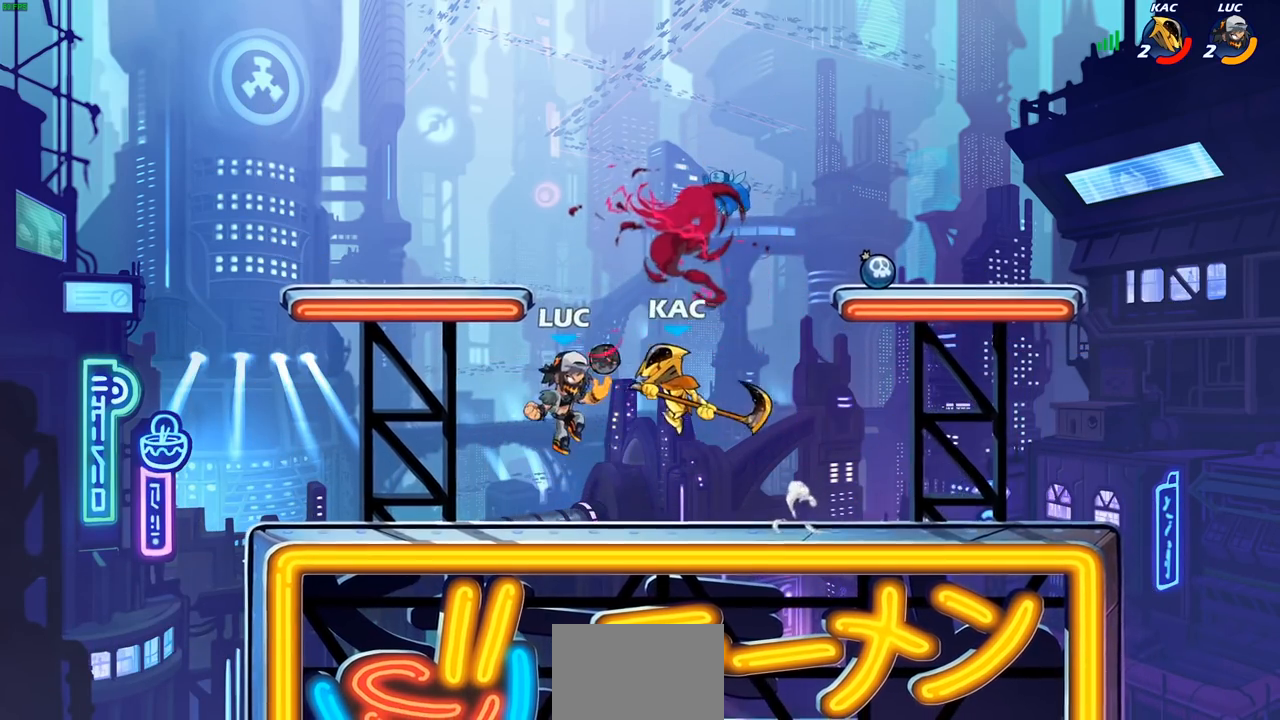
{"buttons": [], "left_stick": "center", "right_stick": "center", "events": [[83, "left_stick", "up-right"], [150, "CROSS", "up"], [250, "left_stick", "right"], [400, "left_stick", "center"]]}
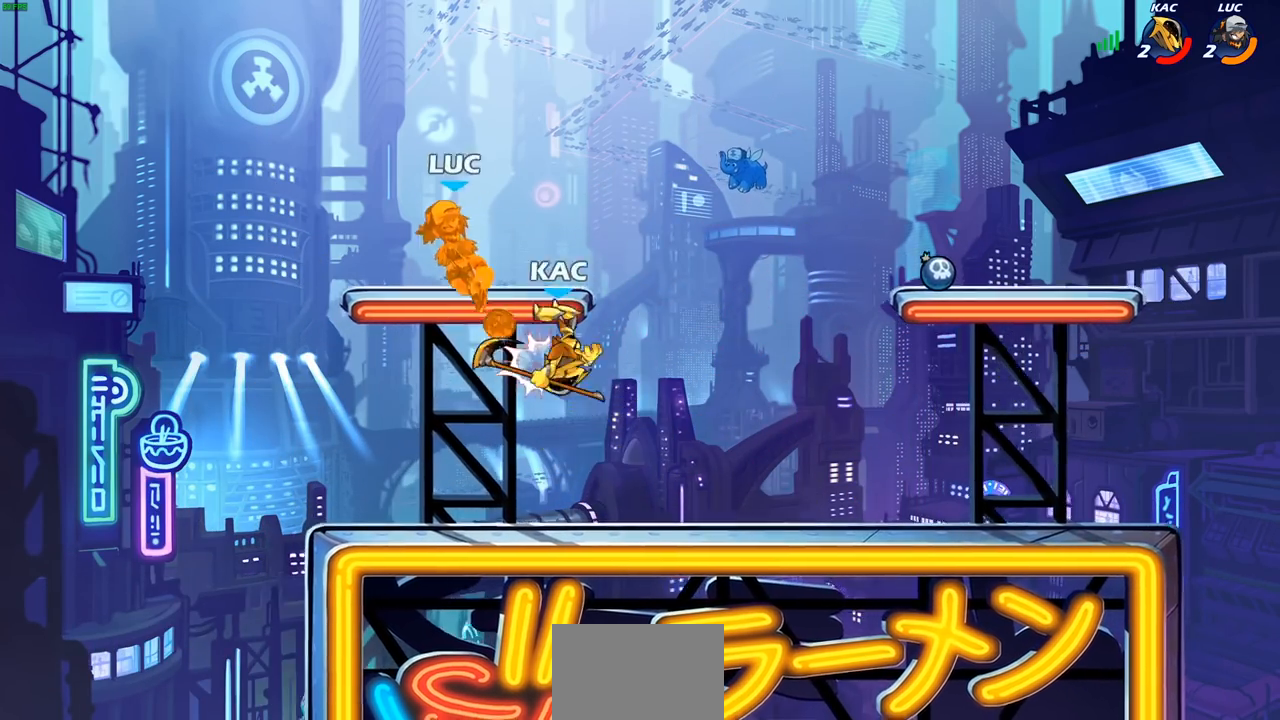
{"buttons": [], "left_stick": "up-right", "right_stick": "center", "events": [[133, "L1", "down"], [167, "left_stick", "left"], [233, "L1", "up"], [267, "CROSS", "down"], [417, "CROSS", "up"], [417, "left_stick", "up"], [467, "left_stick", "up-right"]]}
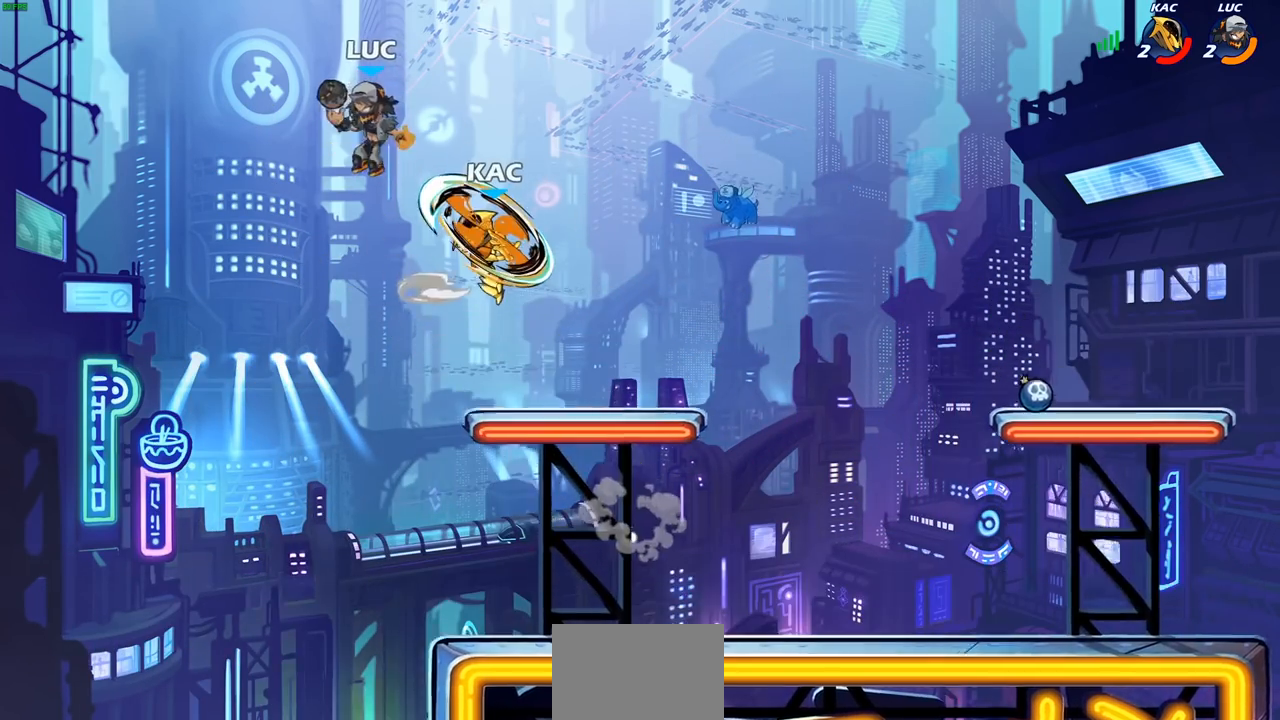
{"buttons": [], "left_stick": "left", "right_stick": "center", "events": [[117, "left_stick", "down-right"], [183, "SQUARE", "down"], [183, "left_stick", "down-left"], [267, "SQUARE", "up"], [350, "left_stick", "left"]]}
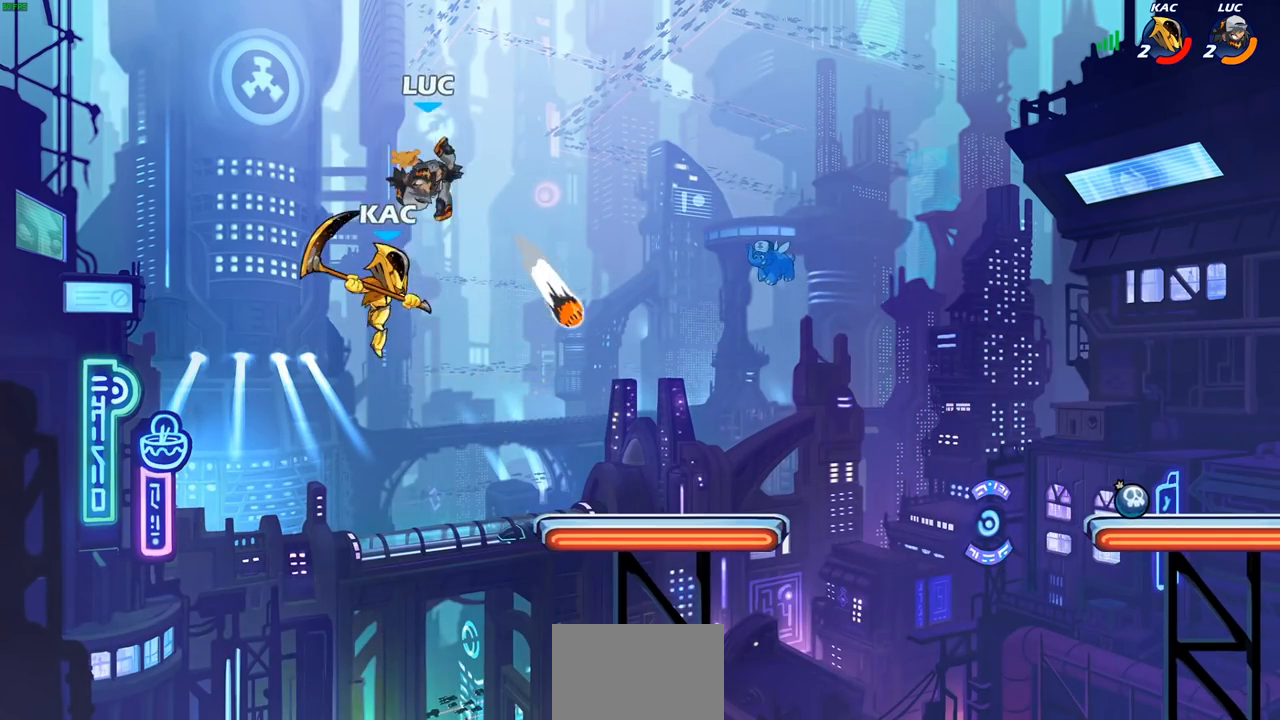
{"buttons": [], "left_stick": "right", "right_stick": "center", "events": [[233, "left_stick", "down-right"], [317, "left_stick", "right"]]}
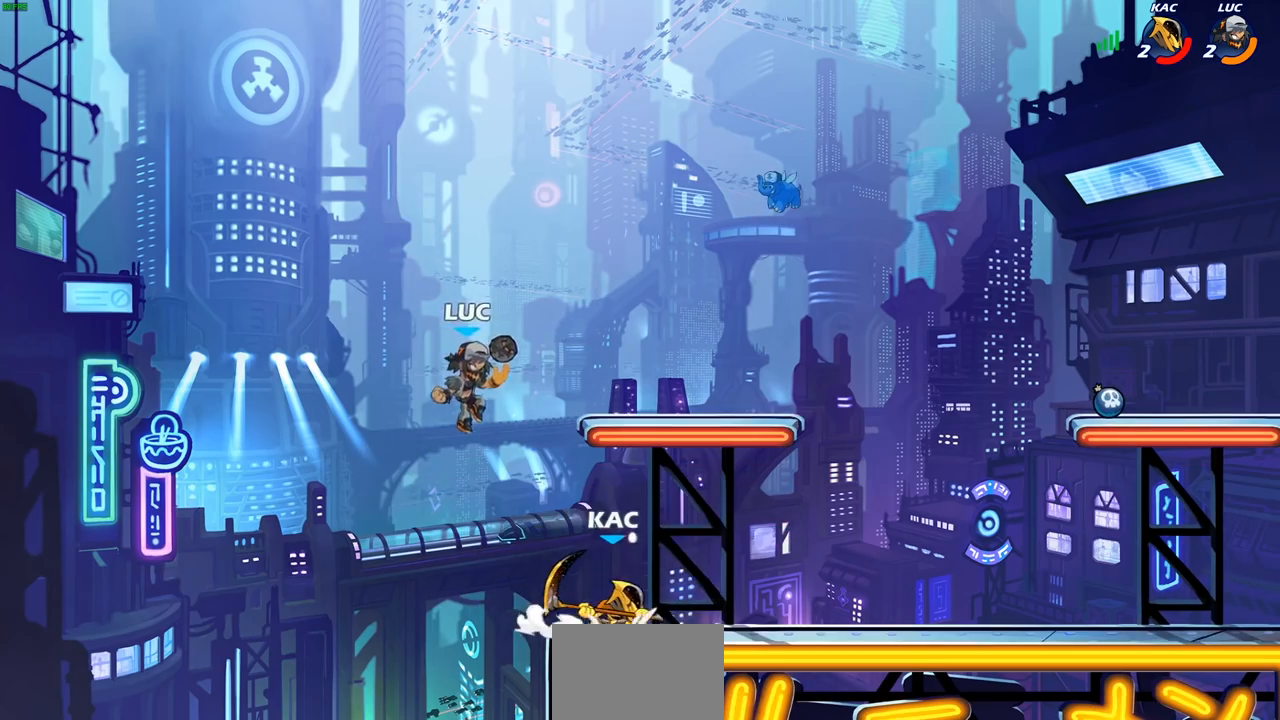
{"buttons": [], "left_stick": "up-right", "right_stick": "center", "events": [[133, "CIRCLE", "down"], [217, "CIRCLE", "up"], [317, "left_stick", "up-right"]]}
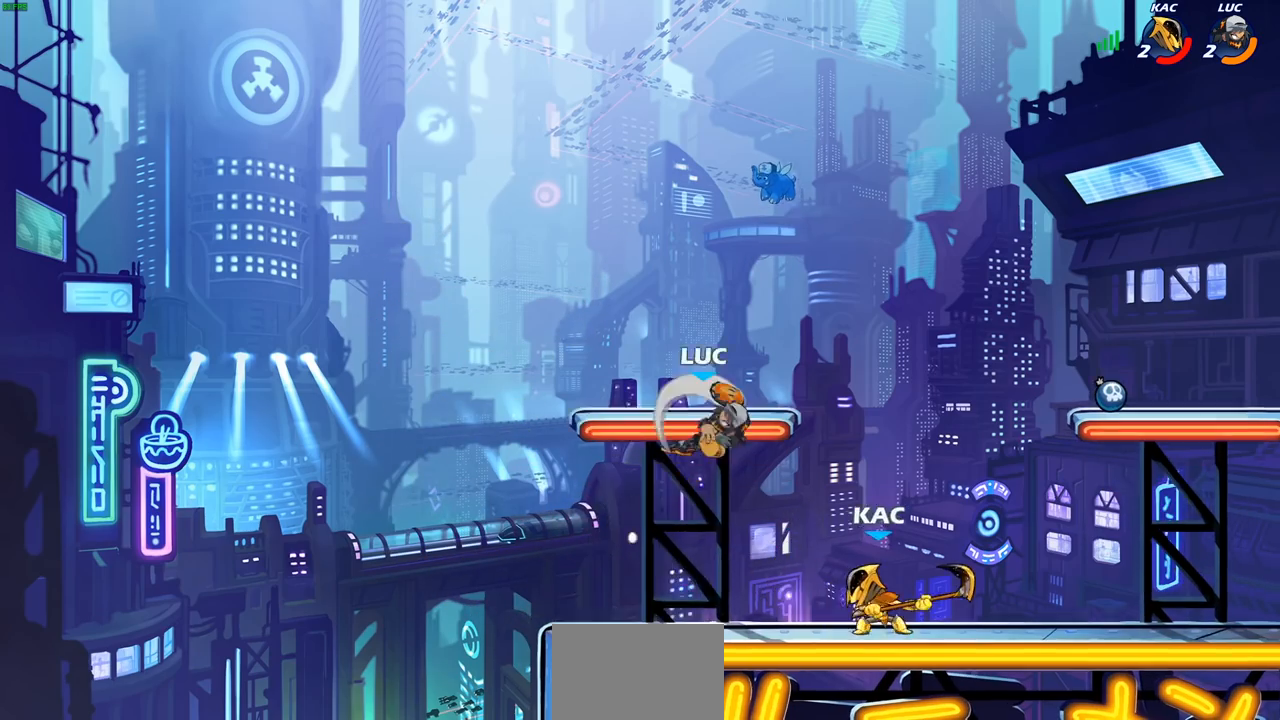
{"buttons": [], "left_stick": "down-left", "right_stick": "center", "events": [[67, "left_stick", "up-left"], [133, "left_stick", "left"], [450, "left_stick", "down-left"]]}
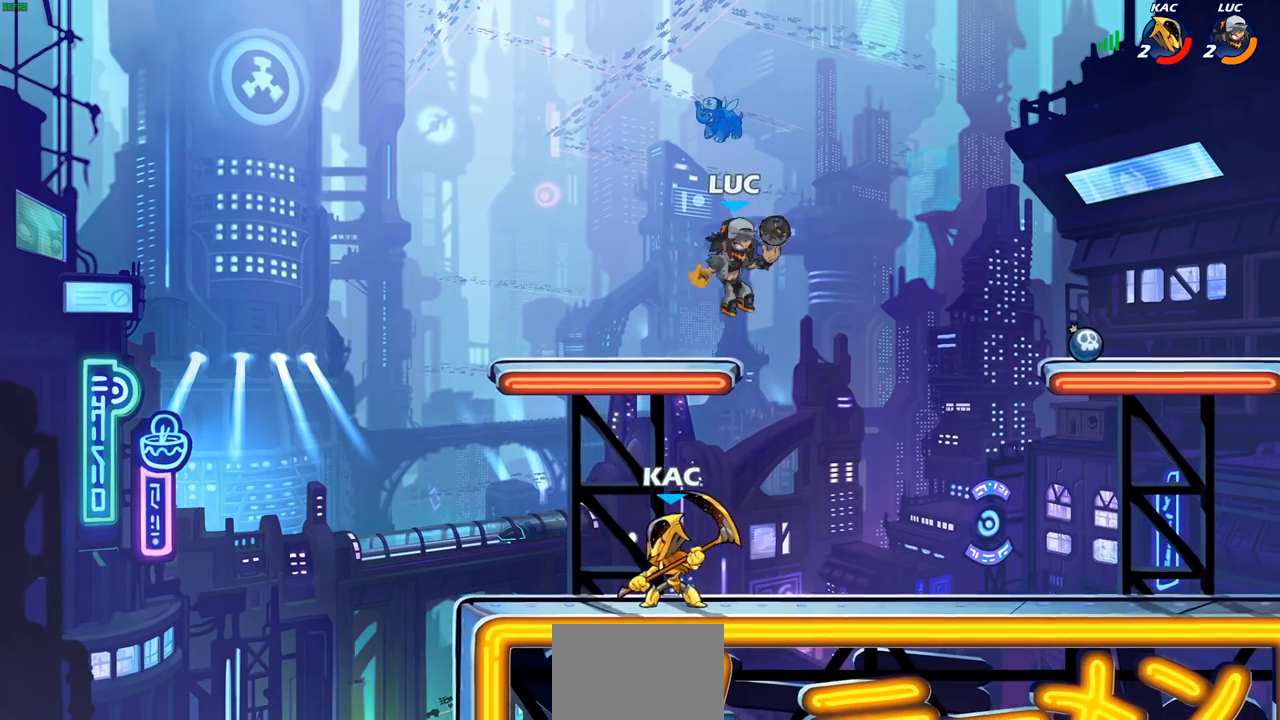
{"buttons": ["CROSS"], "left_stick": "center", "right_stick": "center", "events": [[267, "left_stick", "down-right"], [383, "left_stick", "center"], [500, "CROSS", "down"]]}
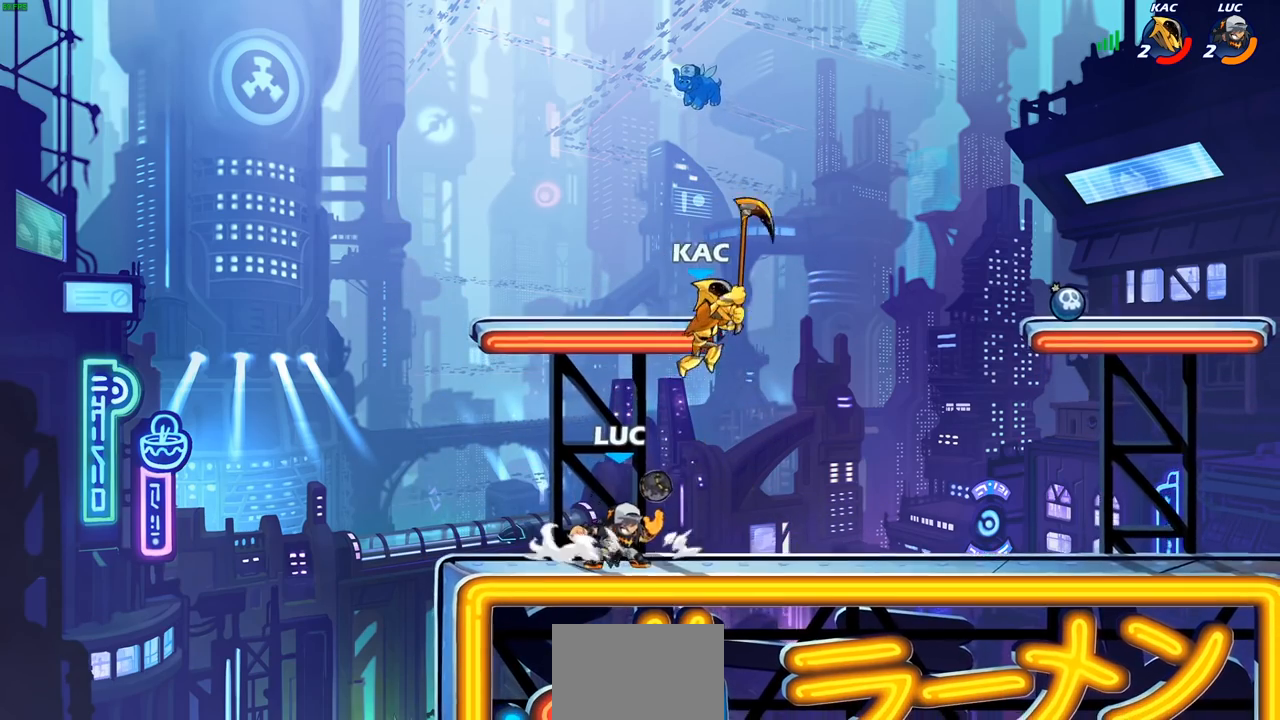
{"buttons": [], "left_stick": "right", "right_stick": "center", "events": [[67, "SQUARE", "down"], [83, "CROSS", "up"], [100, "SQUARE", "up"], [150, "left_stick", "right"]]}
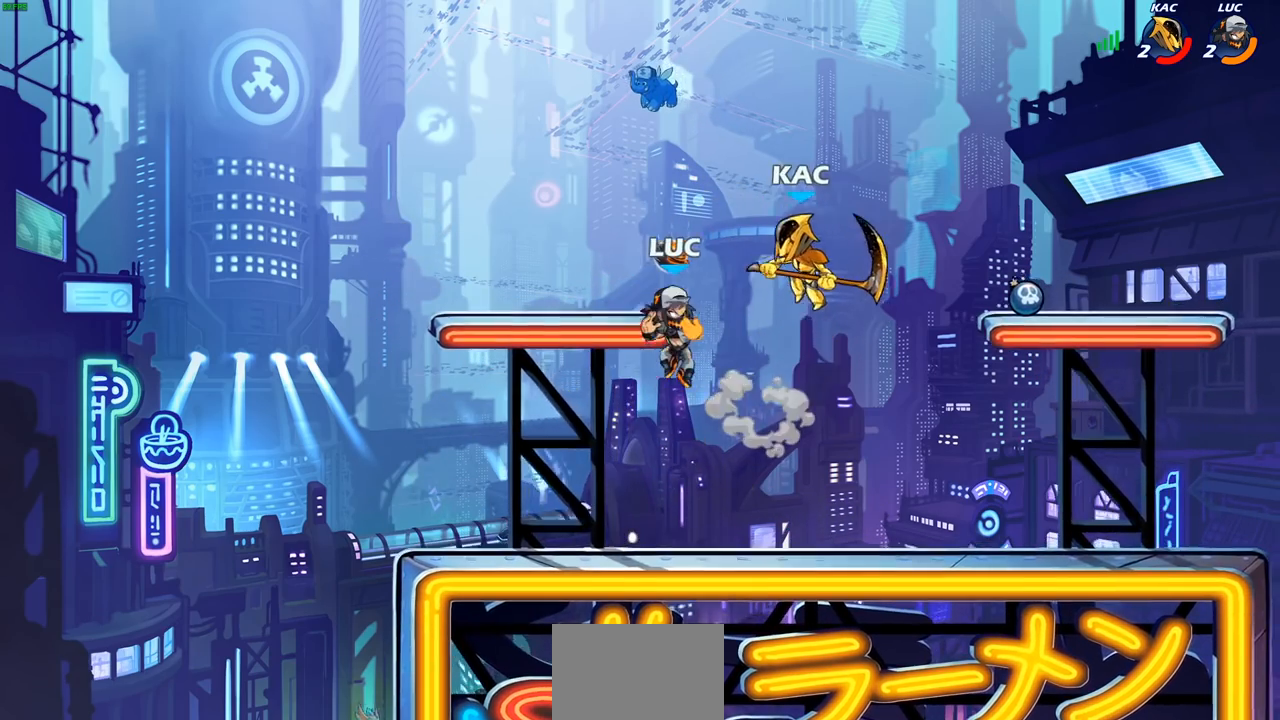
{"buttons": ["L1"], "left_stick": "center", "right_stick": "center", "events": [[83, "left_stick", "down-left"], [100, "L1", "down"], [117, "CROSS", "down"], [183, "CIRCLE", "down"], [200, "CROSS", "up"], [200, "L1", "up"], [300, "CIRCLE", "up"], [417, "left_stick", "center"], [450, "L1", "down"]]}
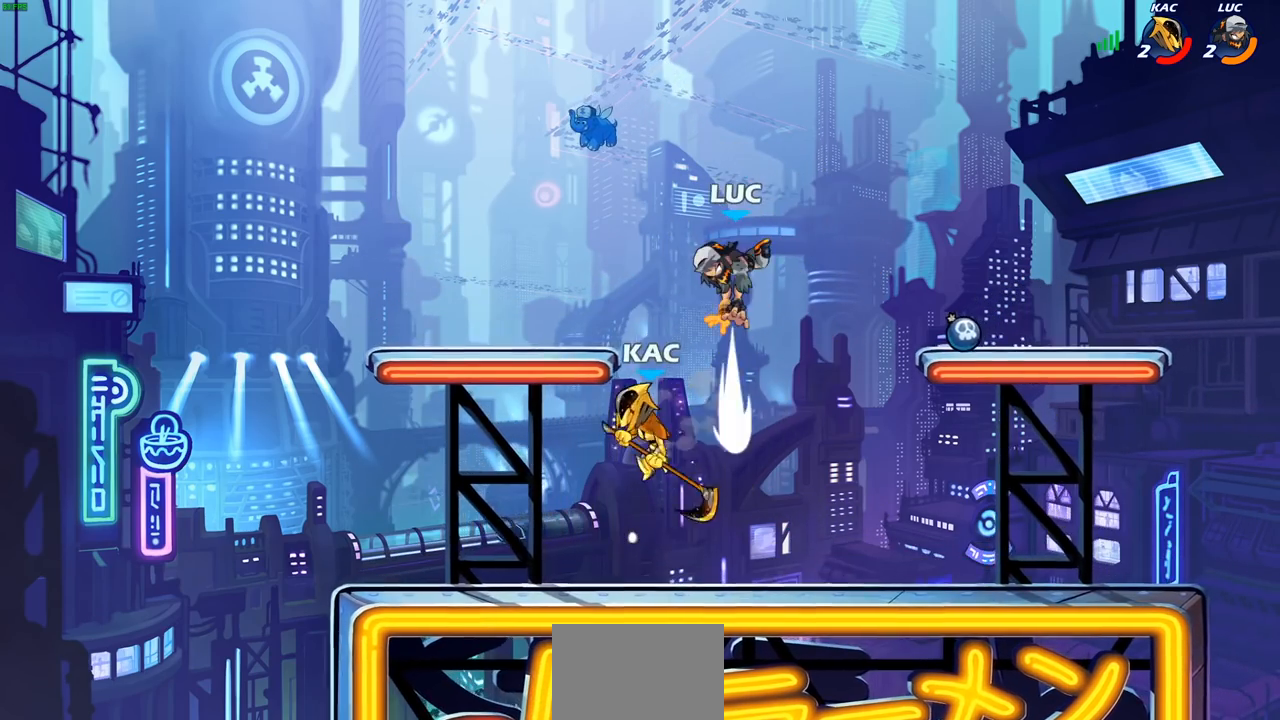
{"buttons": [], "left_stick": "down-left", "right_stick": "center", "events": [[183, "L1", "up"], [467, "left_stick", "down-left"]]}
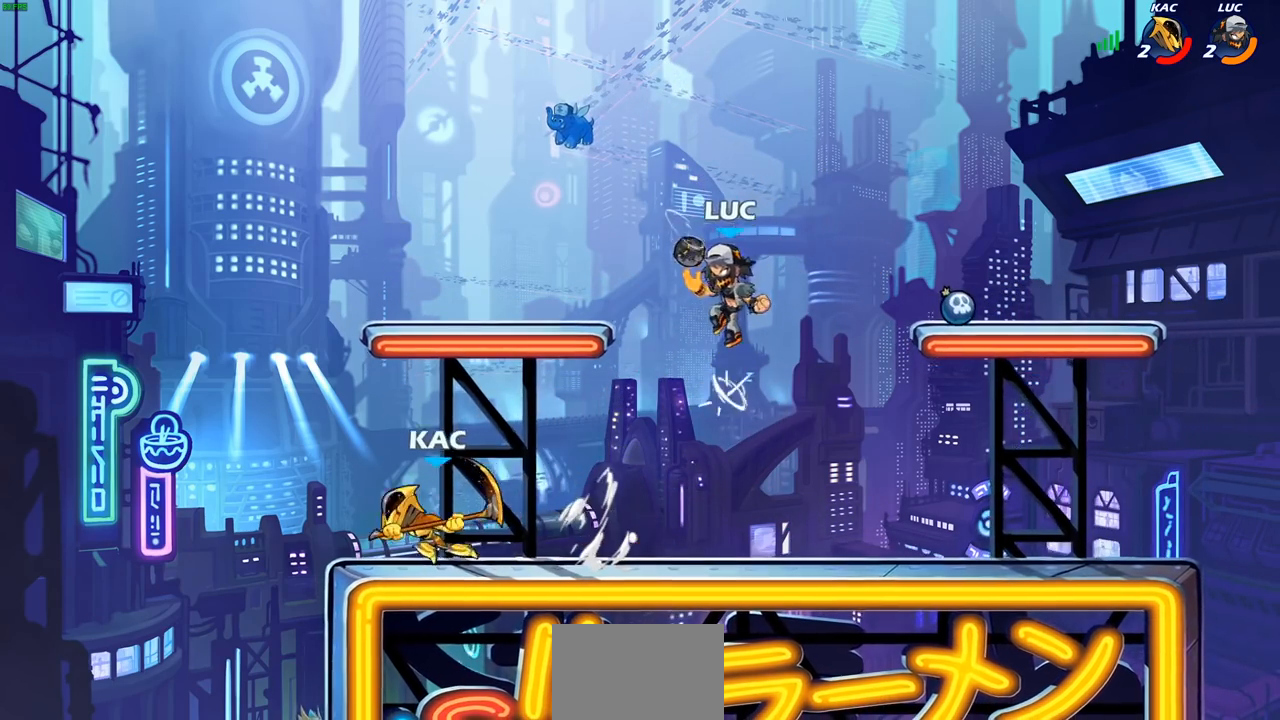
{"buttons": ["L1"], "left_stick": "center", "right_stick": "center", "events": [[17, "SQUARE", "down"], [83, "SQUARE", "up"], [83, "left_stick", "center"], [100, "L1", "down"]]}
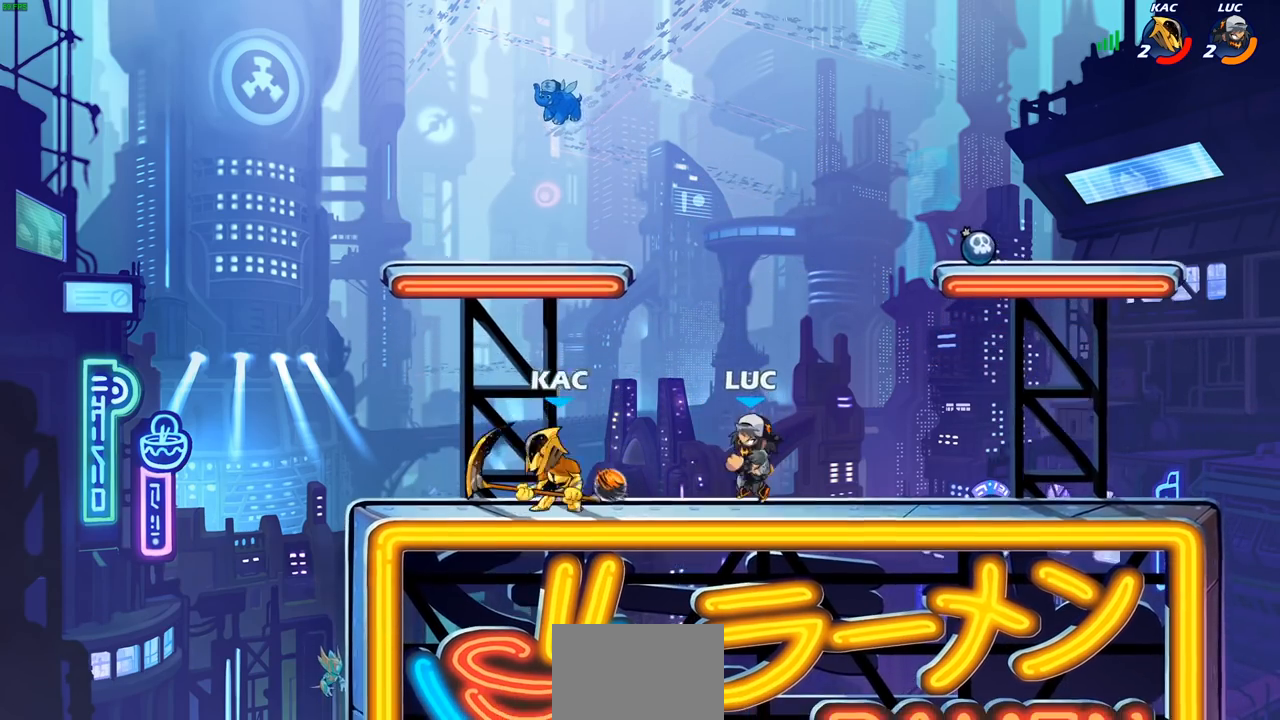
{"buttons": [], "left_stick": "center", "right_stick": "center", "events": [[17, "L1", "up"], [100, "left_stick", "left"], [150, "SQUARE", "down"], [217, "left_stick", "center"], [233, "SQUARE", "up"]]}
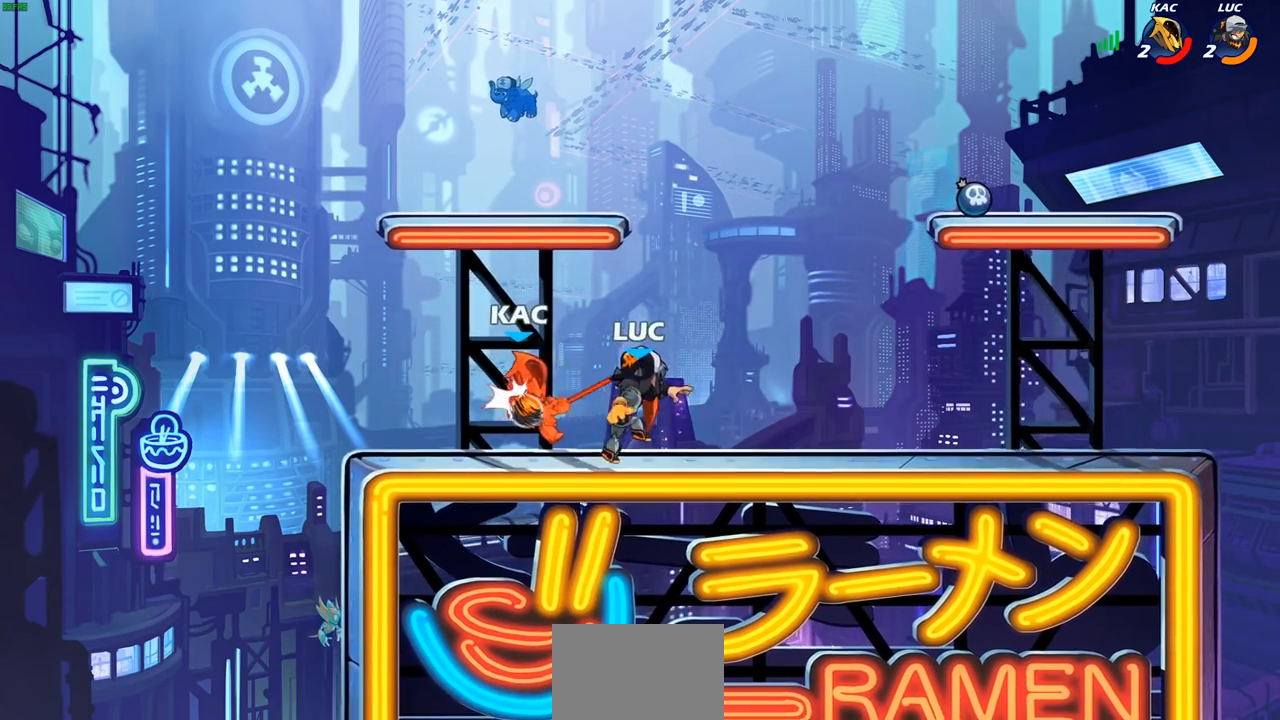
{"buttons": [], "left_stick": "center", "right_stick": "center", "events": [[100, "left_stick", "left"], [133, "CROSS", "down"], [167, "SQUARE", "down"], [183, "CROSS", "up"], [200, "right_stick", "left"], [217, "left_stick", "center"], [250, "SQUARE", "up"], [267, "right_stick", "center"]]}
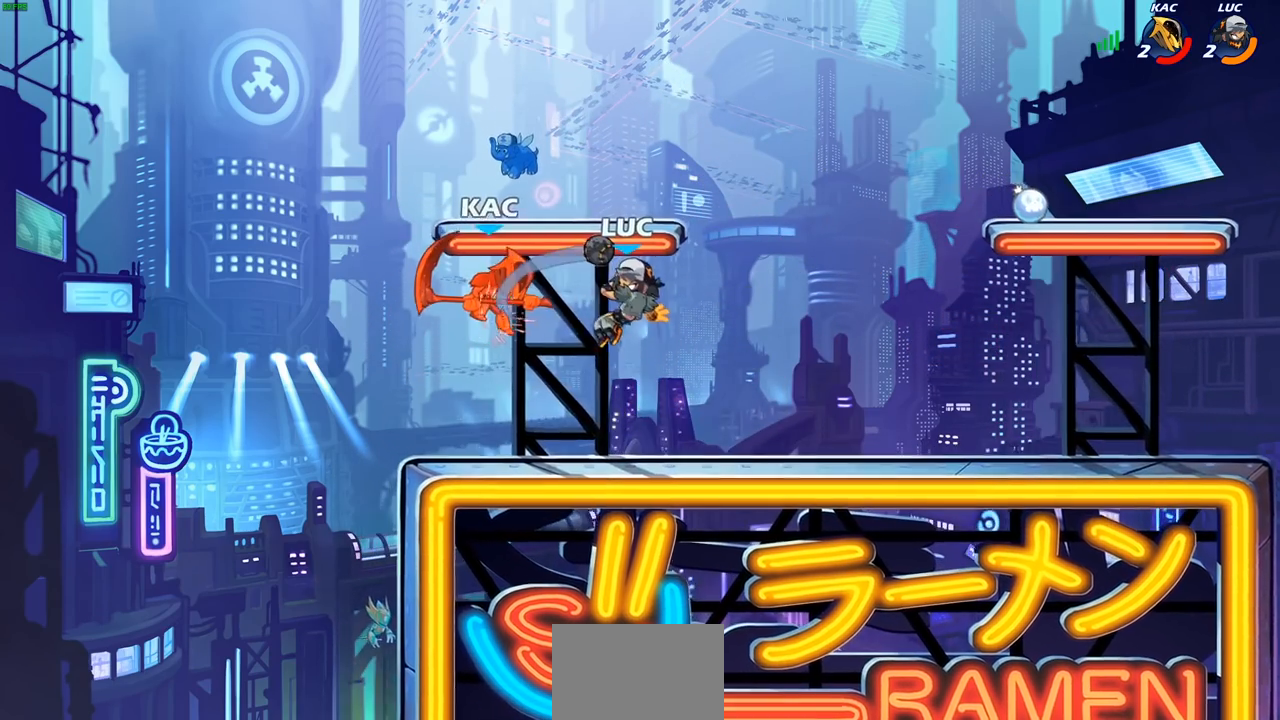
{"buttons": [], "left_stick": "up", "right_stick": "center", "events": [[350, "left_stick", "up"], [383, "CROSS", "down"], [500, "CROSS", "up"]]}
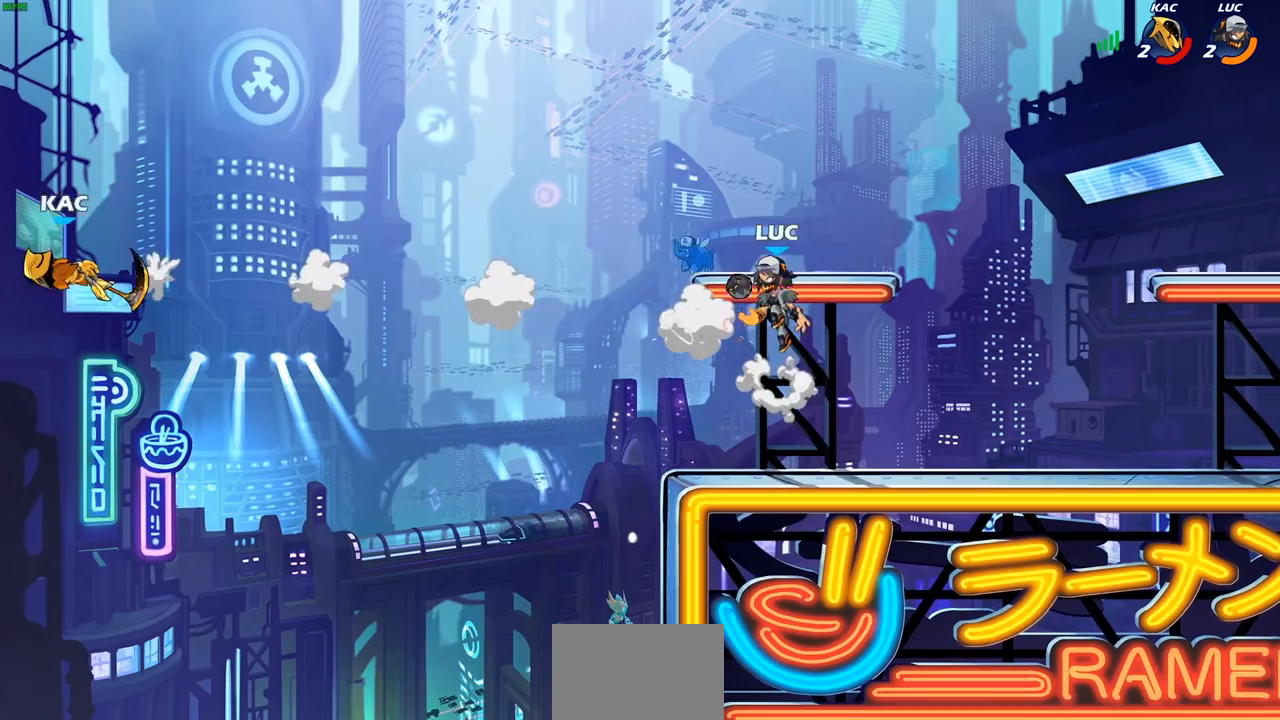
{"buttons": [], "left_stick": "center", "right_stick": "center", "events": [[83, "CROSS", "down"], [300, "CROSS", "up"], [367, "left_stick", "center"]]}
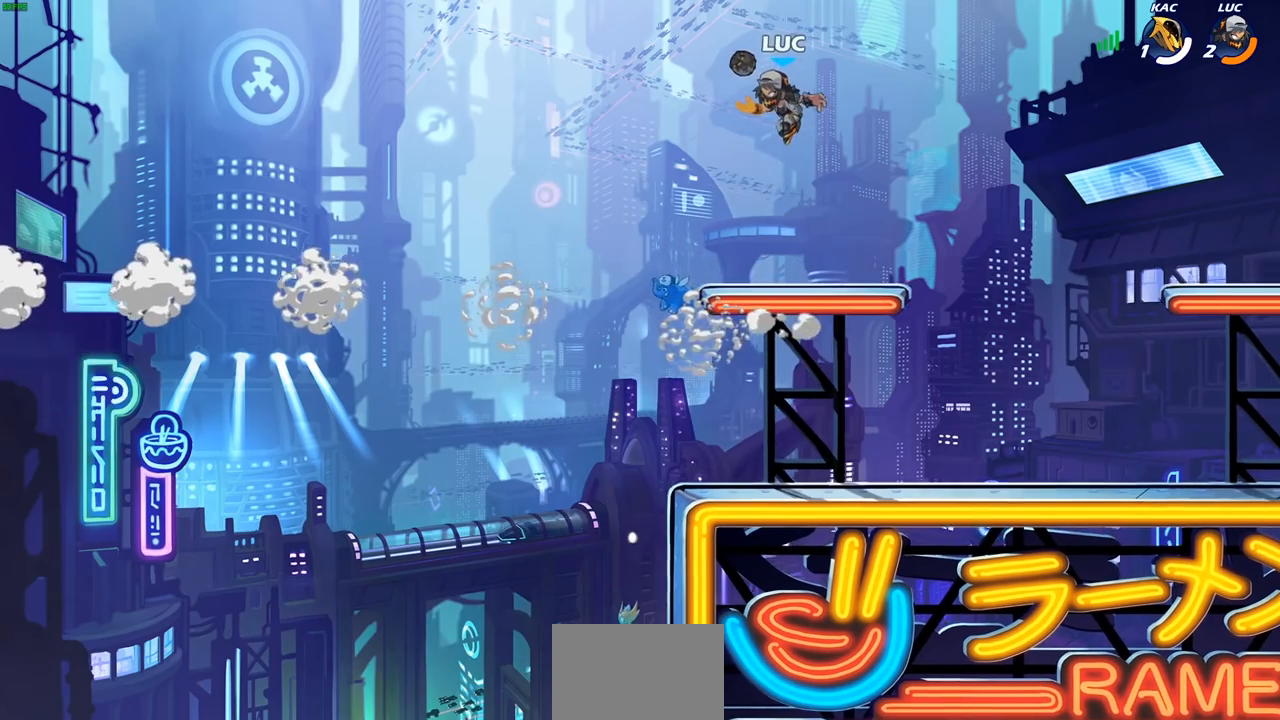
{"buttons": ["CROSS"], "left_stick": "right", "right_stick": "center", "events": [[67, "left_stick", "down"], [333, "left_stick", "right"], [450, "CROSS", "down"]]}